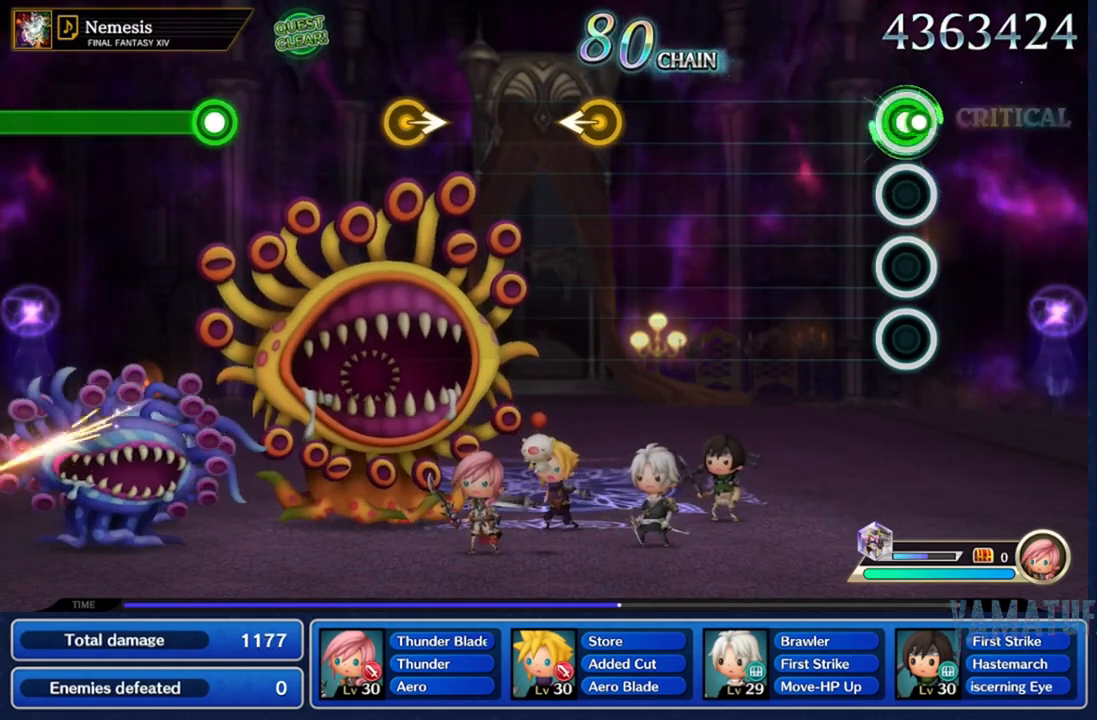
Gameplay with a controller (Nintendo layout); each line is a JSON object with the inputs held at the frame after it (dt_ms = milliseconds from this image to that frame). "events" lists button and stick changes between this image and that frame as [ms after this image, input, new state], when the widget could be followed in between. Not read: L3 R3 SELECT START.
{"dt_ms": 500, "buttons": [], "left_stick": "center", "right_stick": "center", "events": [[17, "R2", "up"]]}
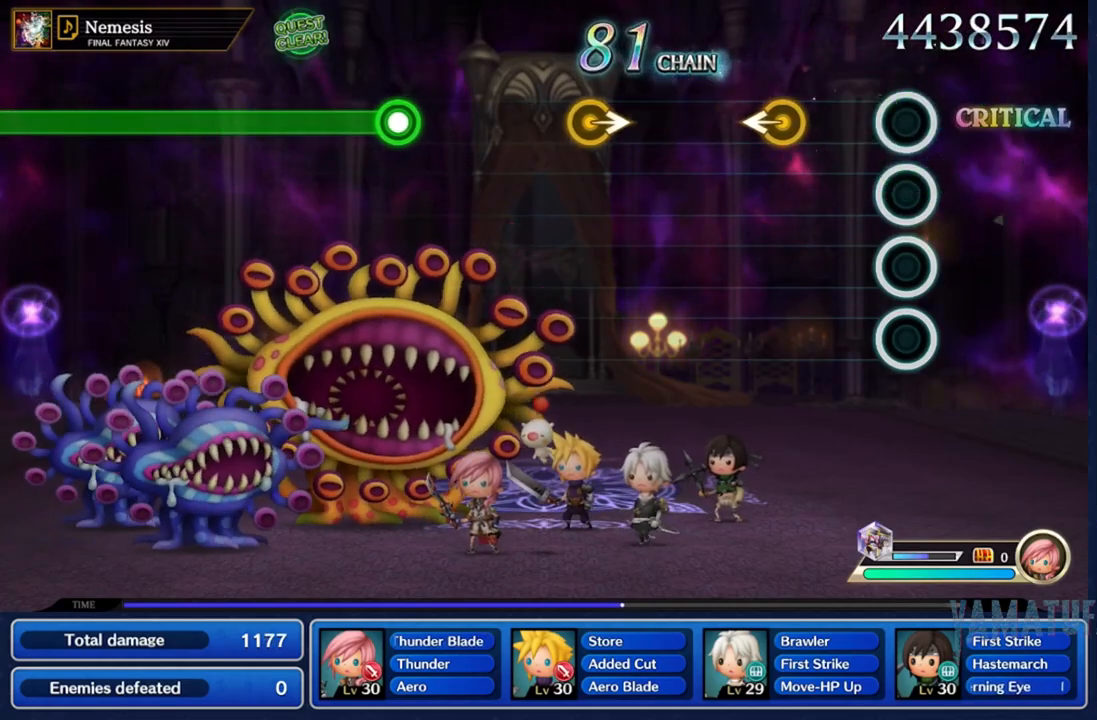
{"dt_ms": 500, "buttons": [], "left_stick": "left", "right_stick": "center", "events": [[317, "left_stick", "left"]]}
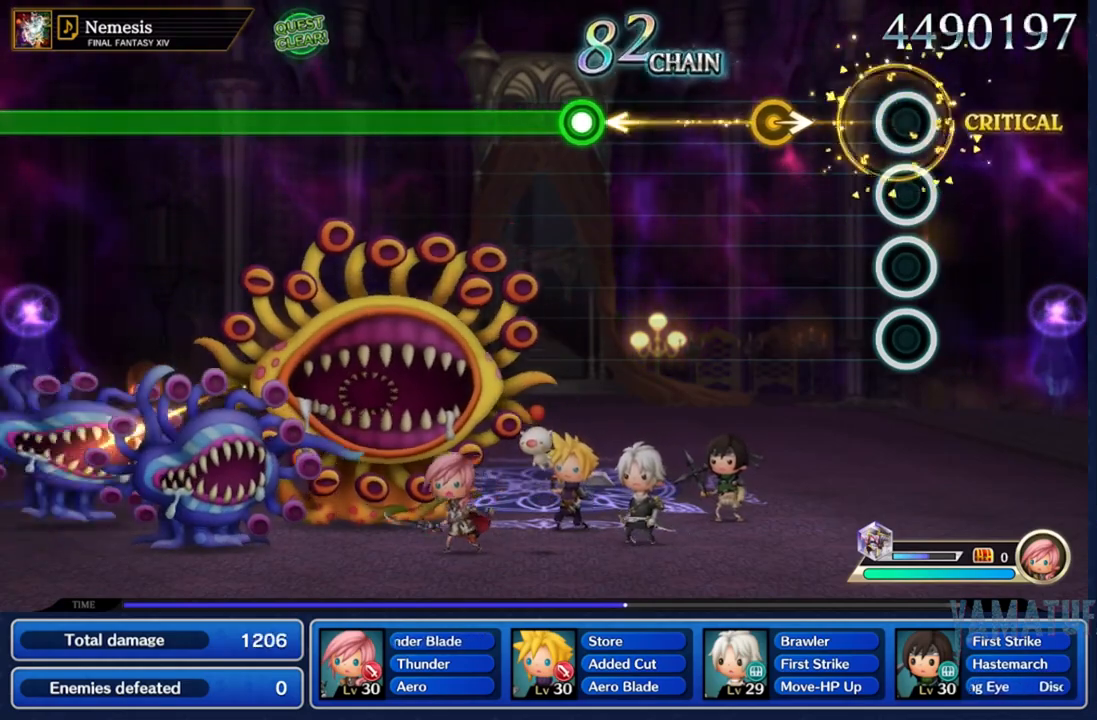
{"dt_ms": 500, "buttons": [], "left_stick": "right", "right_stick": "center", "events": [[33, "left_stick", "center"], [350, "left_stick", "right"]]}
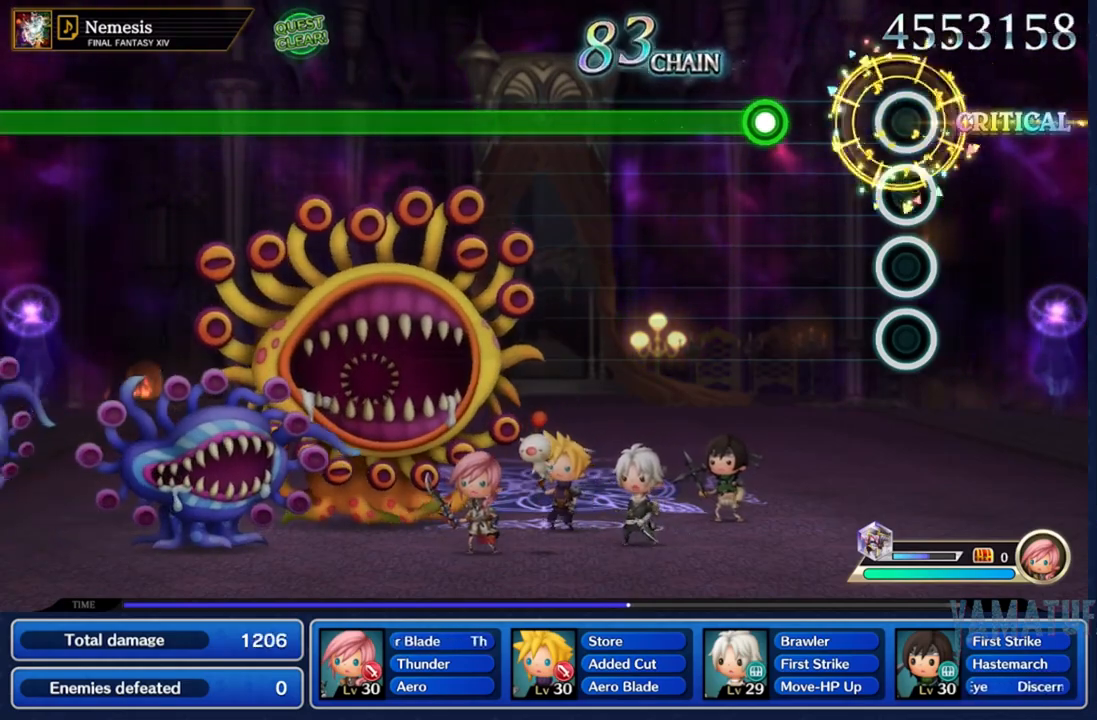
{"dt_ms": 500, "buttons": ["R2"], "left_stick": "center", "right_stick": "center", "events": [[67, "left_stick", "center"], [417, "R2", "down"]]}
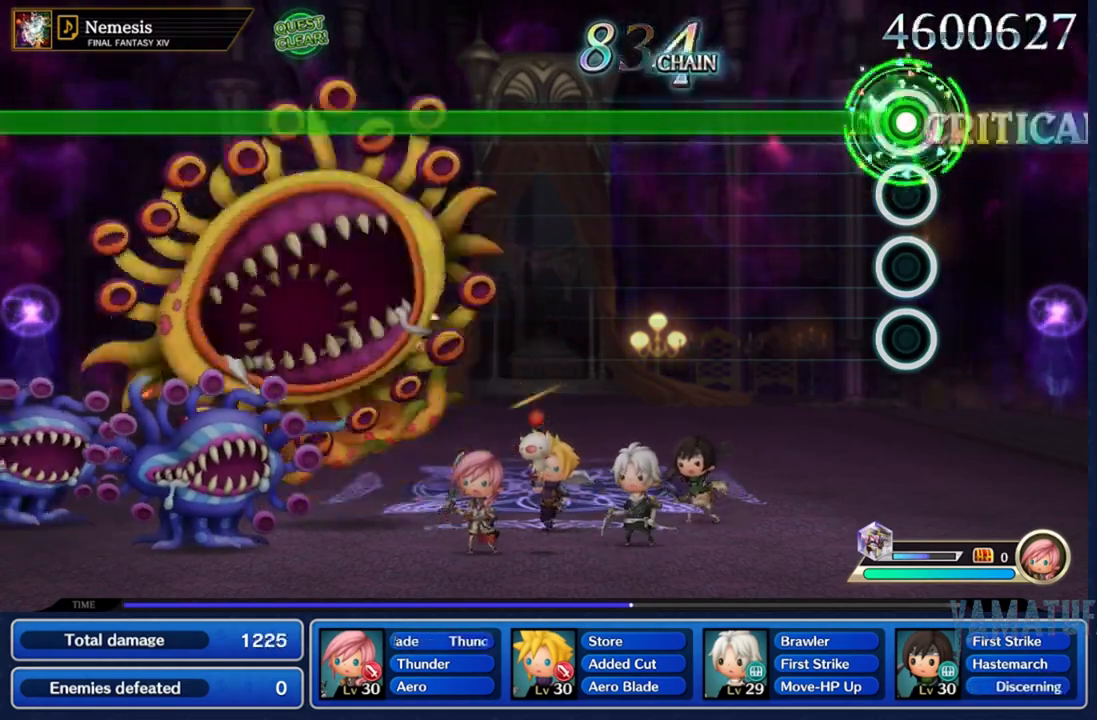
{"dt_ms": 500, "buttons": ["R2"], "left_stick": "center", "right_stick": "center", "events": []}
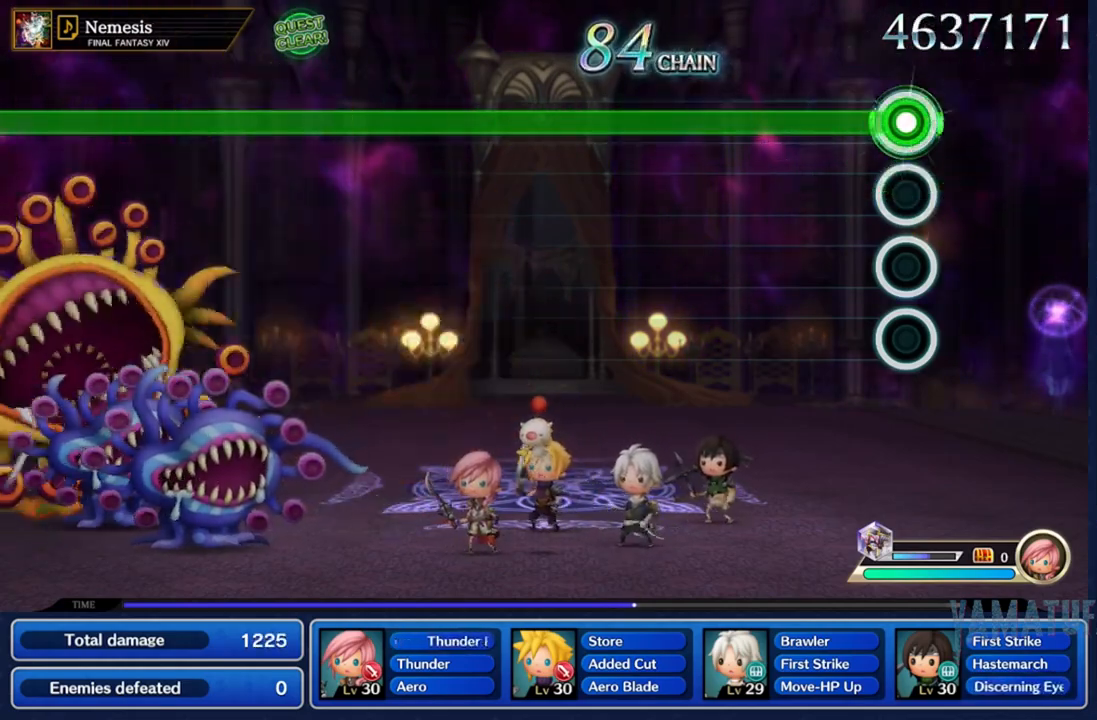
{"dt_ms": 500, "buttons": ["R2"], "left_stick": "center", "right_stick": "center", "events": []}
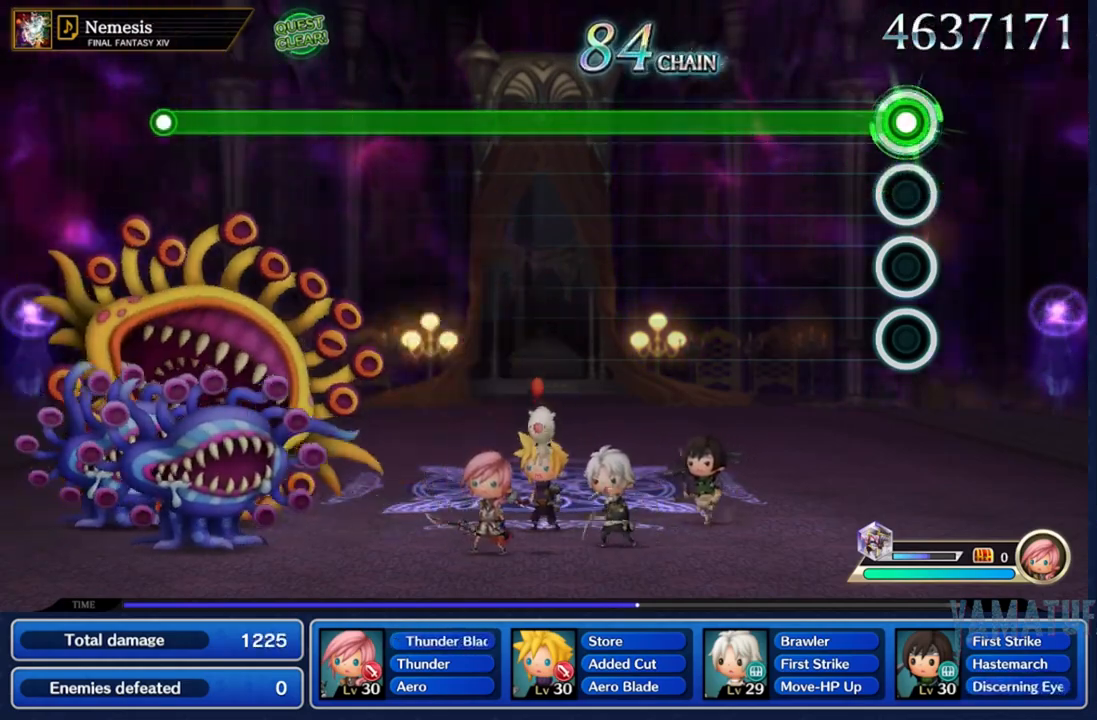
{"dt_ms": 500, "buttons": ["R2"], "left_stick": "center", "right_stick": "center", "events": []}
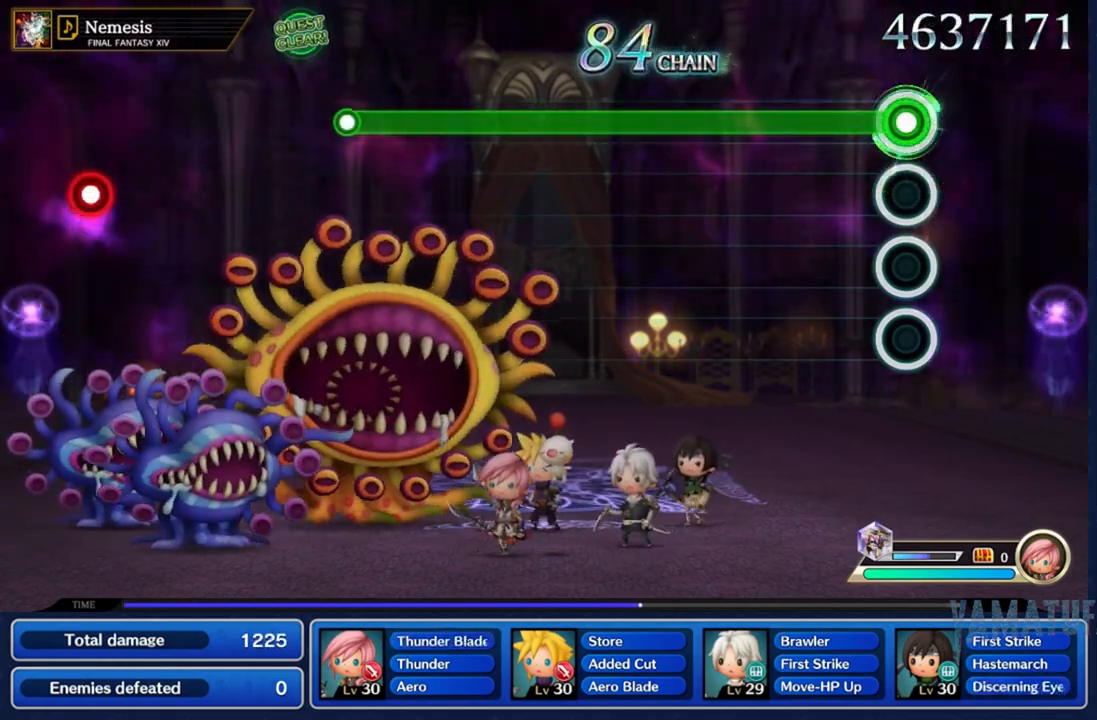
{"dt_ms": 500, "buttons": ["R2"], "left_stick": "center", "right_stick": "center", "events": []}
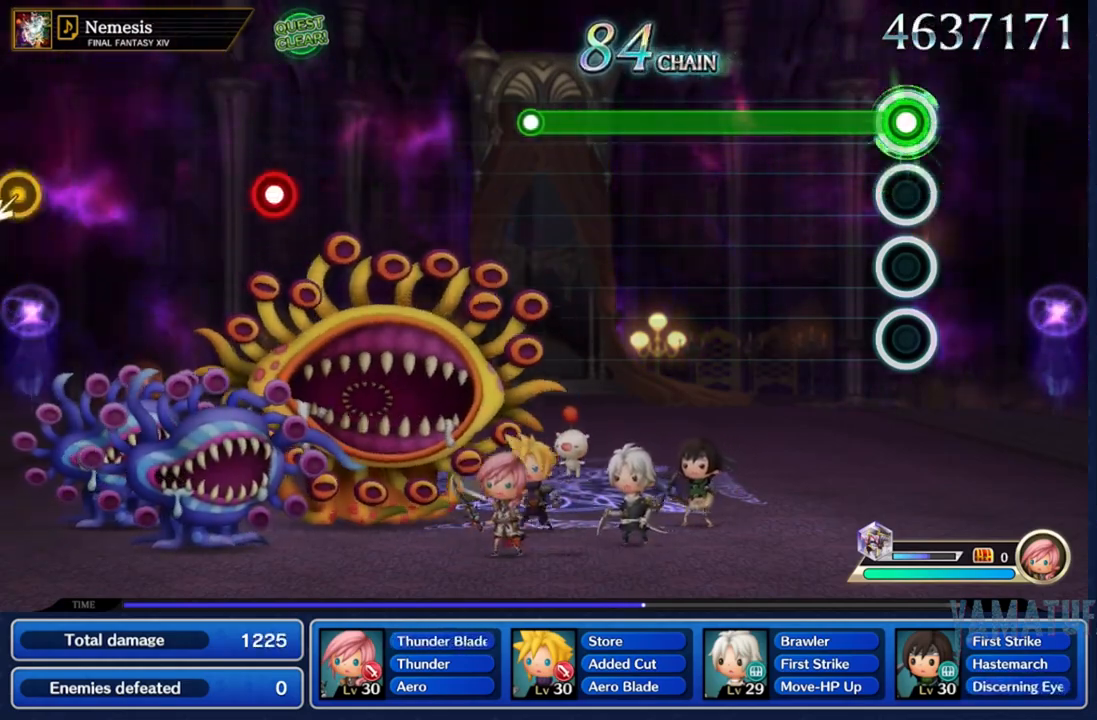
{"dt_ms": 500, "buttons": ["R2"], "left_stick": "center", "right_stick": "center", "events": []}
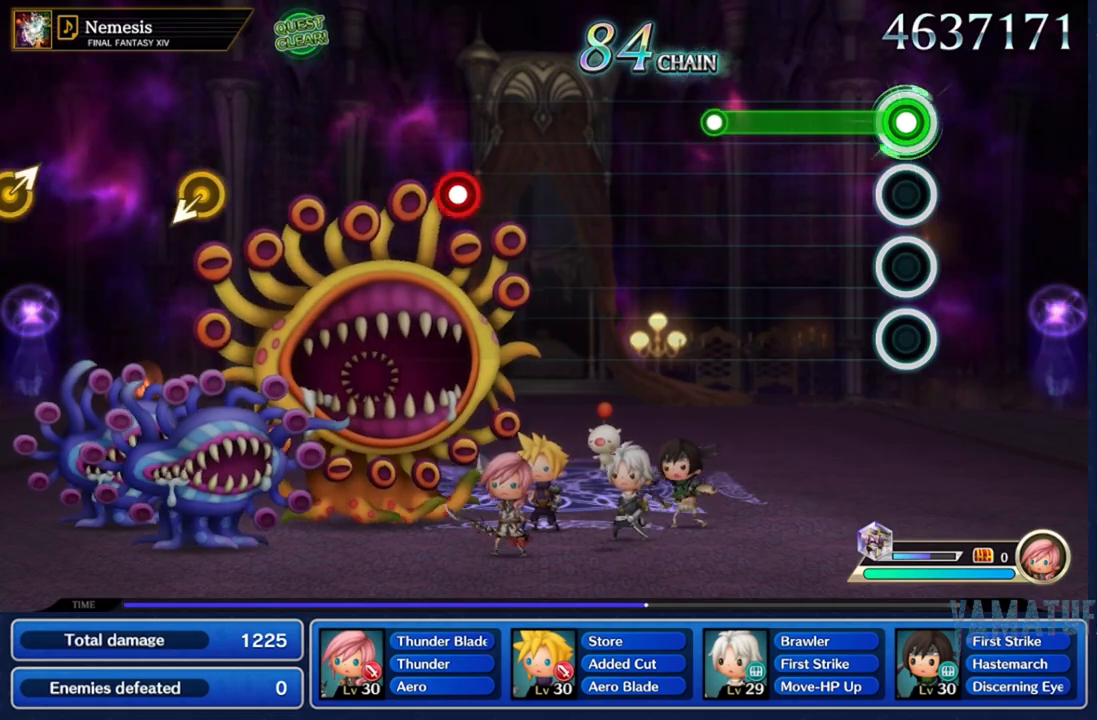
{"dt_ms": 500, "buttons": ["R2"], "left_stick": "center", "right_stick": "center", "events": []}
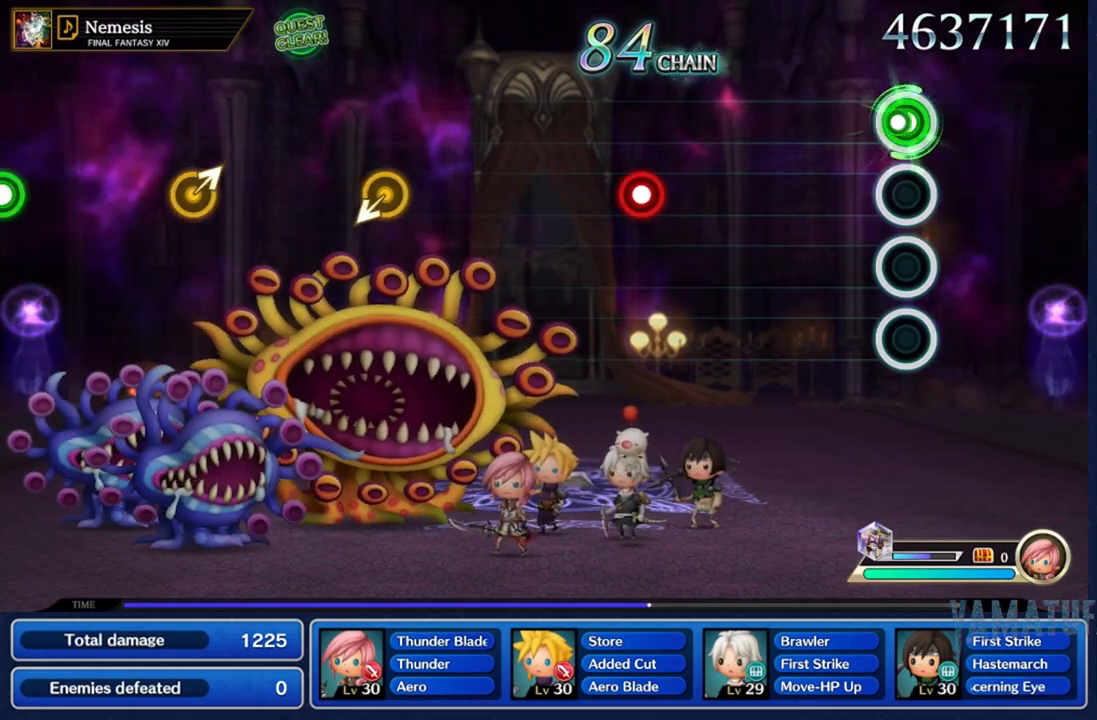
{"dt_ms": 500, "buttons": [], "left_stick": "center", "right_stick": "center", "events": [[67, "R2", "up"]]}
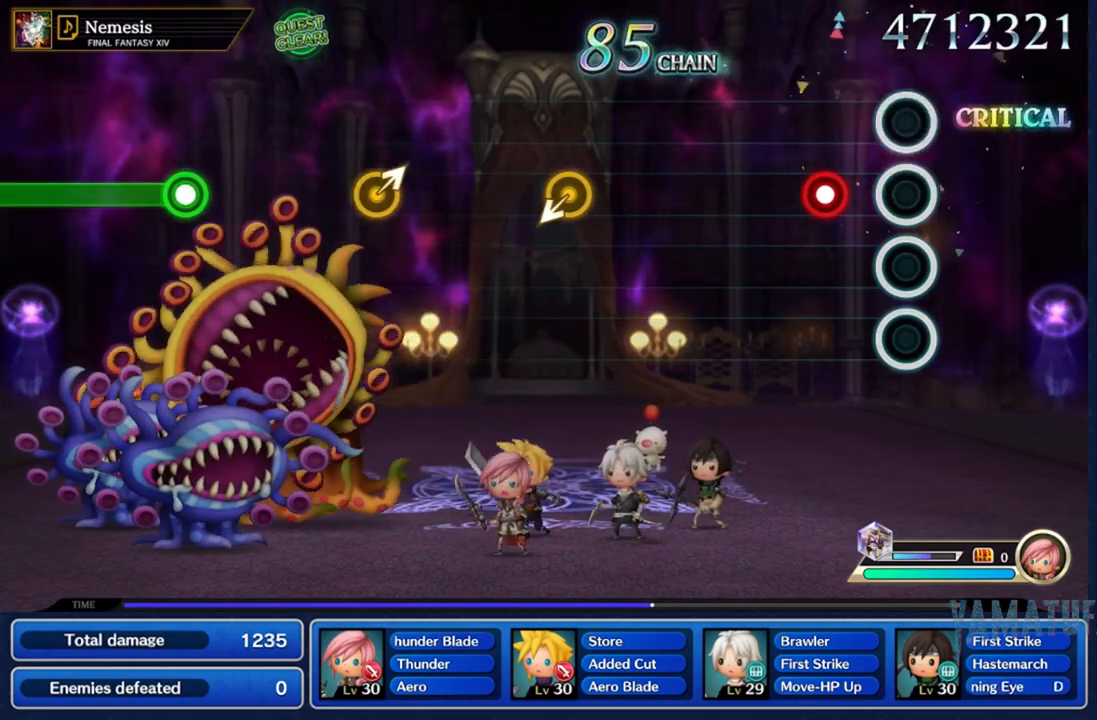
{"dt_ms": 500, "buttons": [], "left_stick": "center", "right_stick": "center", "events": [[217, "R2", "down"], [333, "R2", "up"]]}
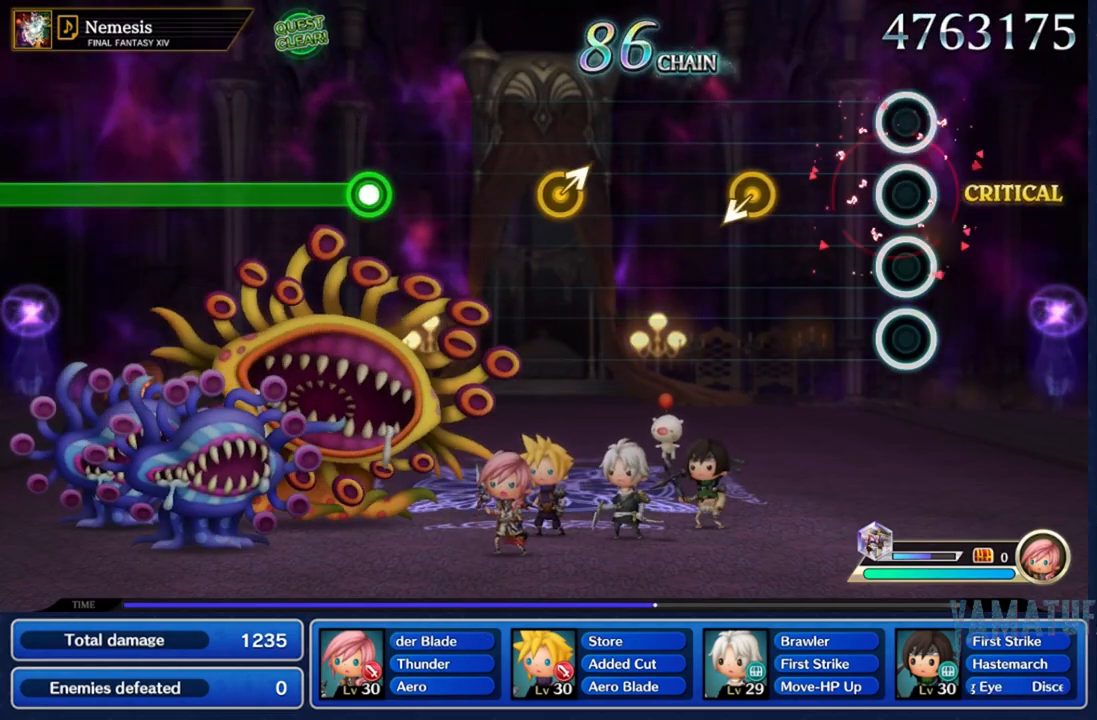
{"dt_ms": 1000, "buttons": [], "left_stick": "up-right", "right_stick": "center"}
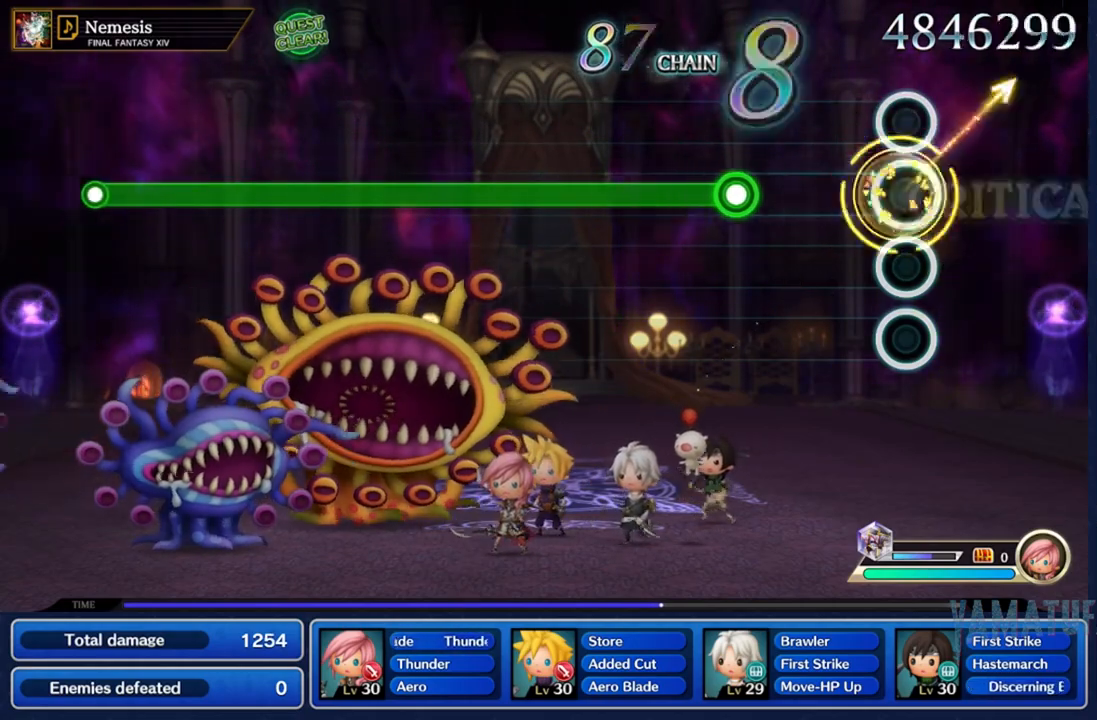
{"dt_ms": 500, "buttons": ["R2"], "left_stick": "center", "right_stick": "center", "events": [[150, "left_stick", "center"], [467, "R2", "down"]]}
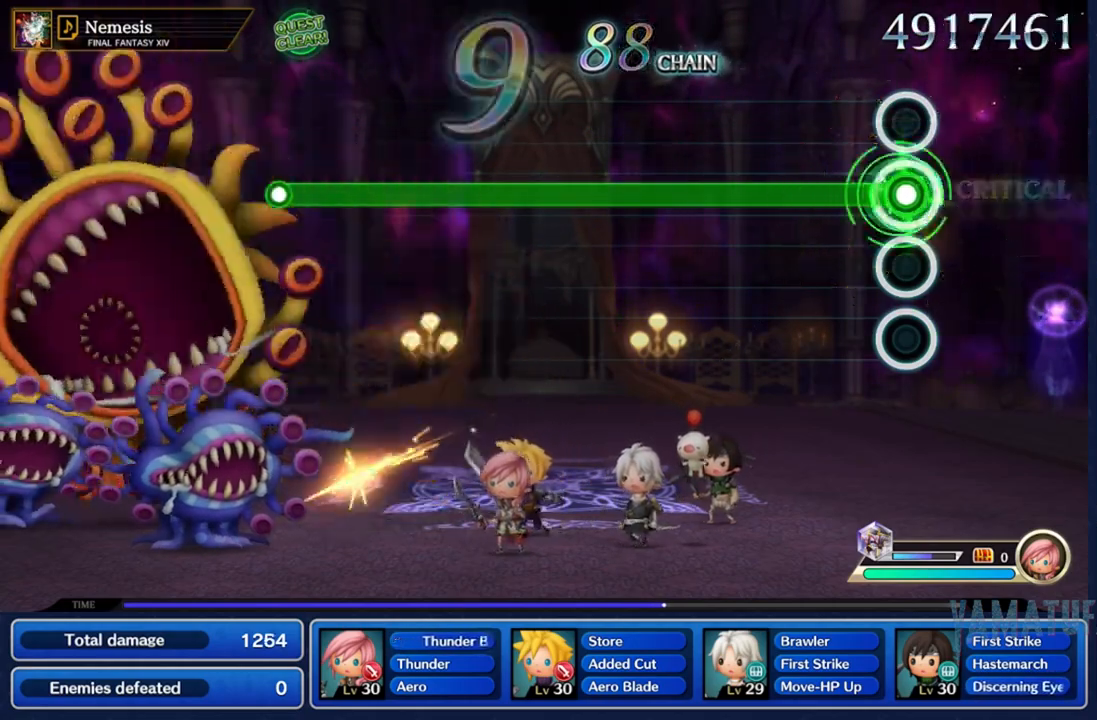
{"dt_ms": 500, "buttons": ["R2"], "left_stick": "center", "right_stick": "center", "events": []}
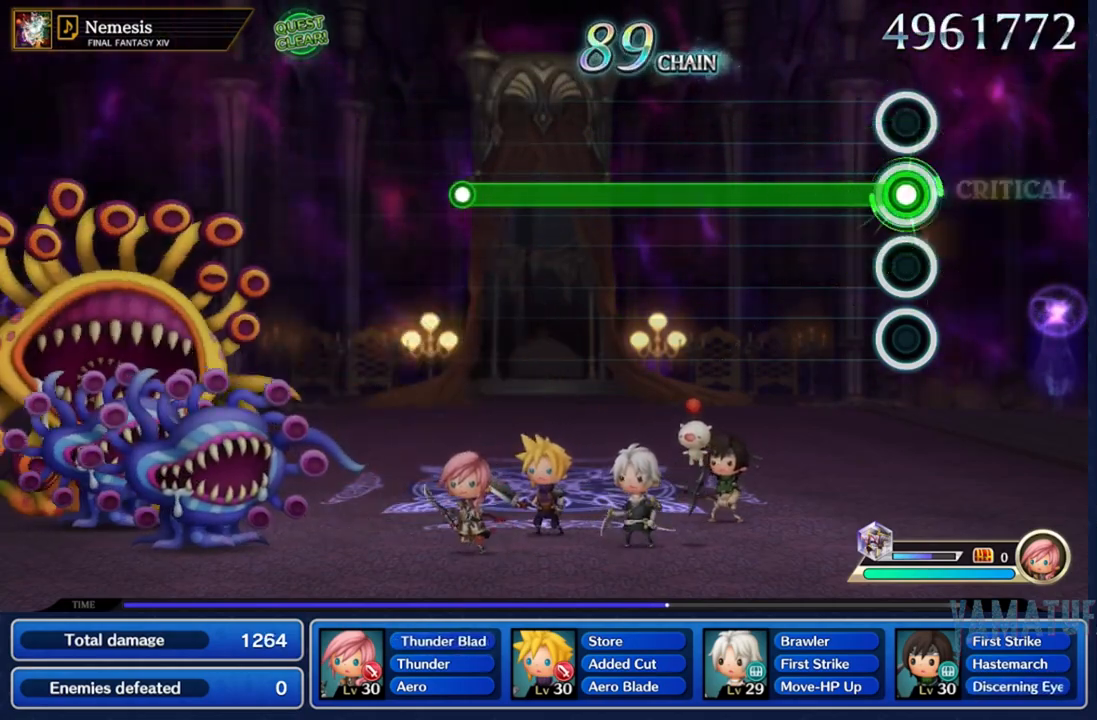
{"dt_ms": 500, "buttons": ["R2"], "left_stick": "center", "right_stick": "center", "events": []}
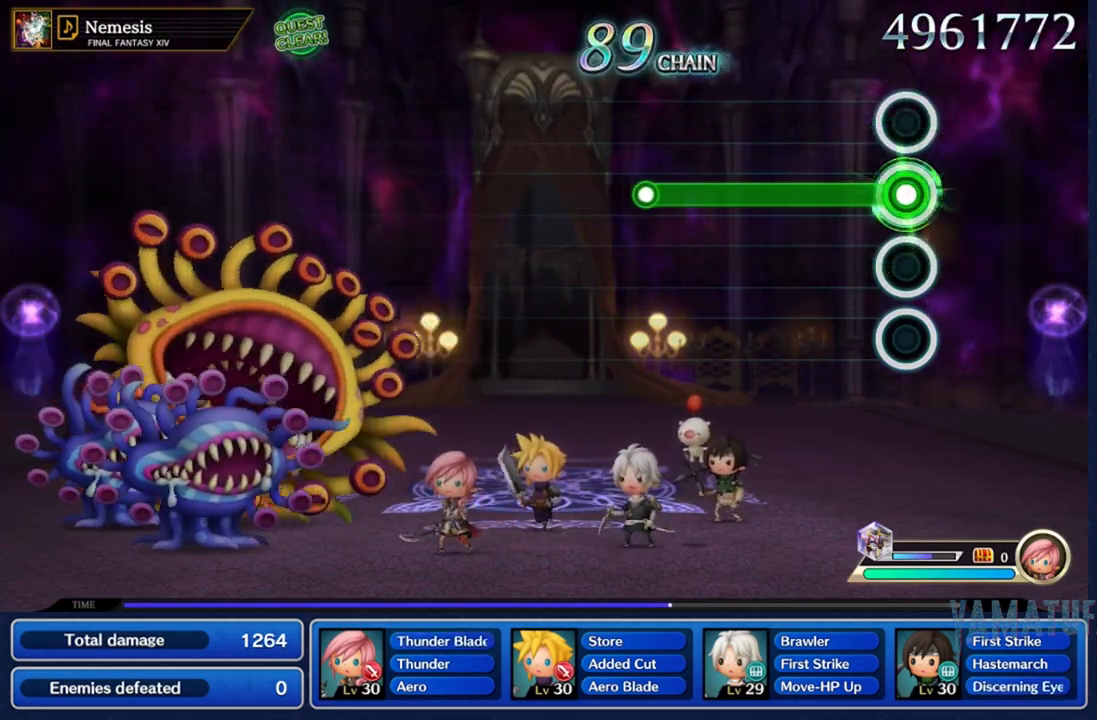
{"dt_ms": 500, "buttons": ["R2"], "left_stick": "center", "right_stick": "center", "events": []}
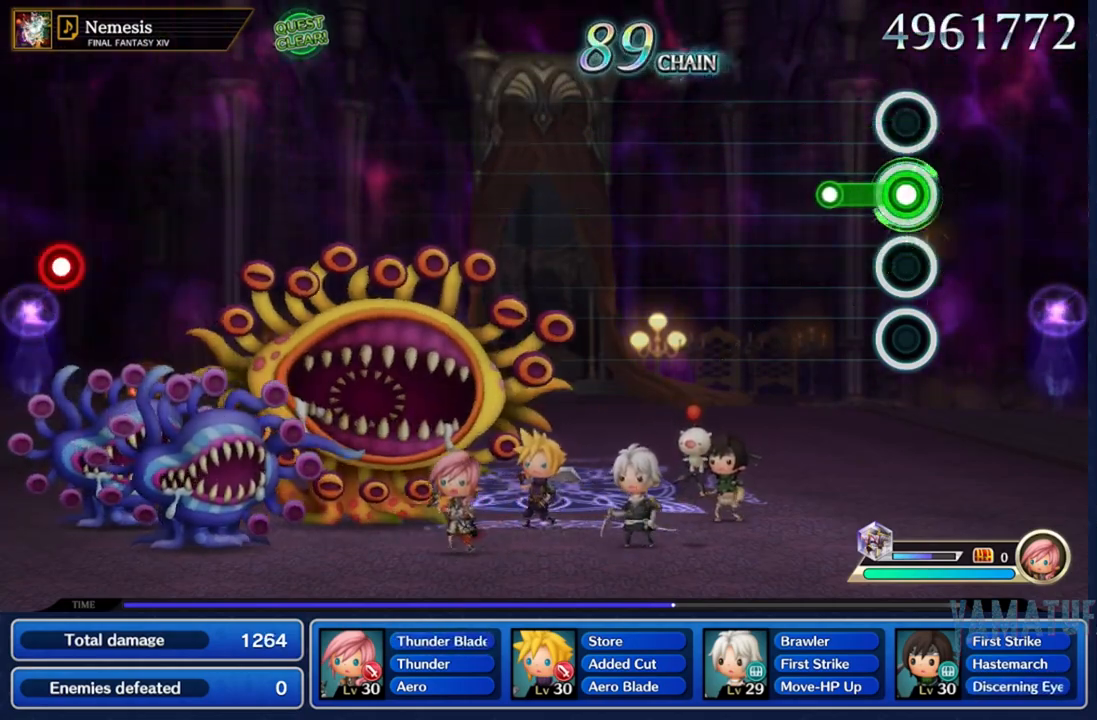
{"dt_ms": 500, "buttons": [], "left_stick": "center", "right_stick": "center", "events": [[233, "R2", "up"]]}
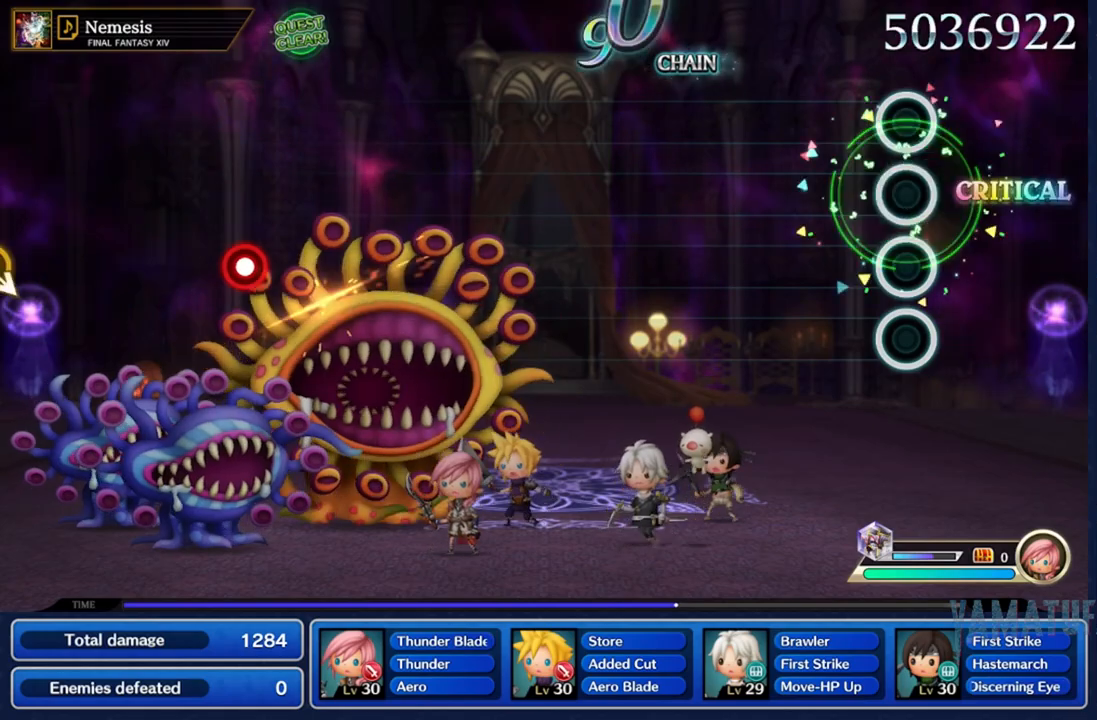
{"dt_ms": 500, "buttons": [], "left_stick": "center", "right_stick": "center", "events": []}
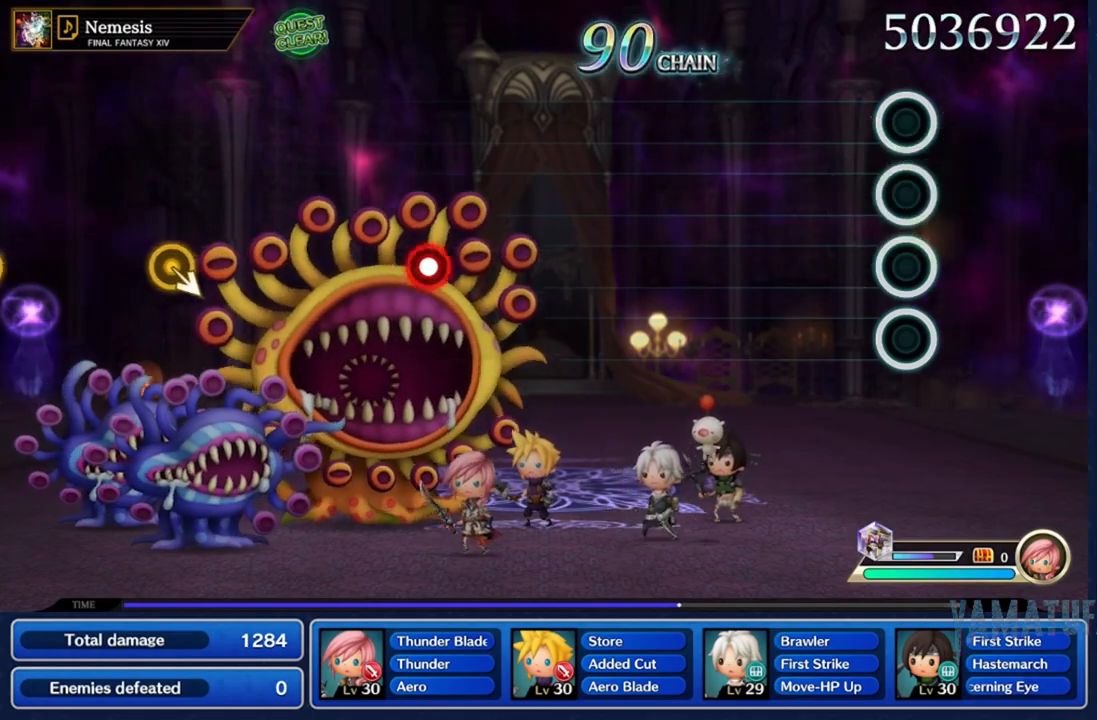
{"dt_ms": 500, "buttons": [], "left_stick": "center", "right_stick": "center", "events": []}
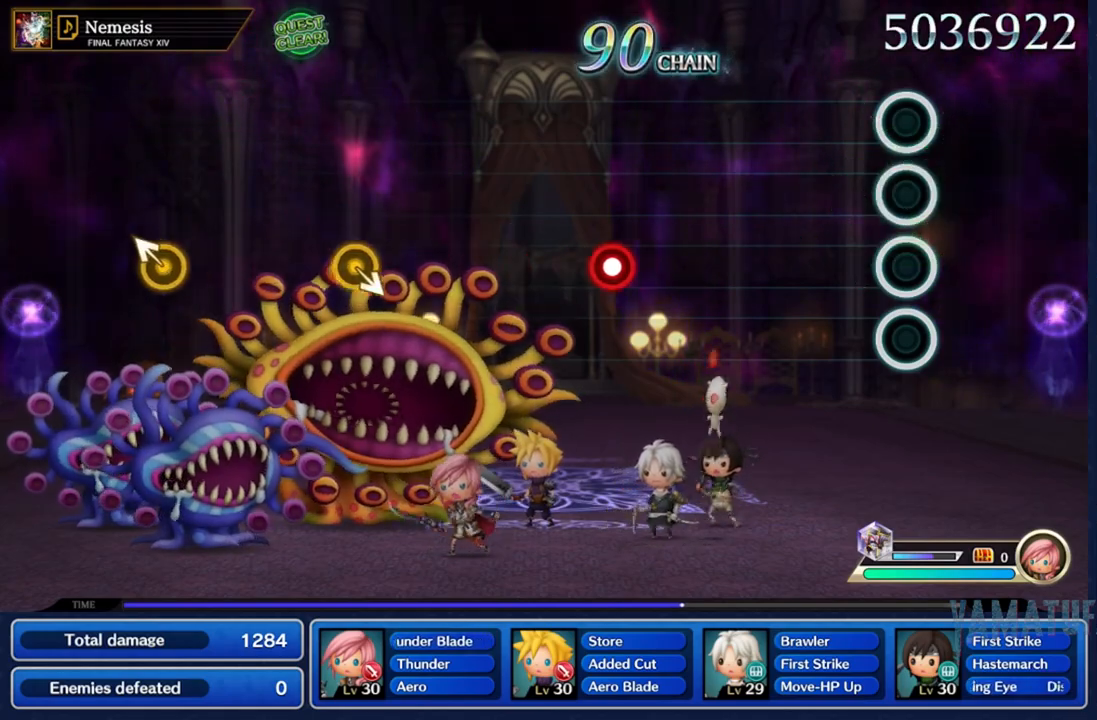
{"dt_ms": 500, "buttons": [], "left_stick": "center", "right_stick": "center", "events": []}
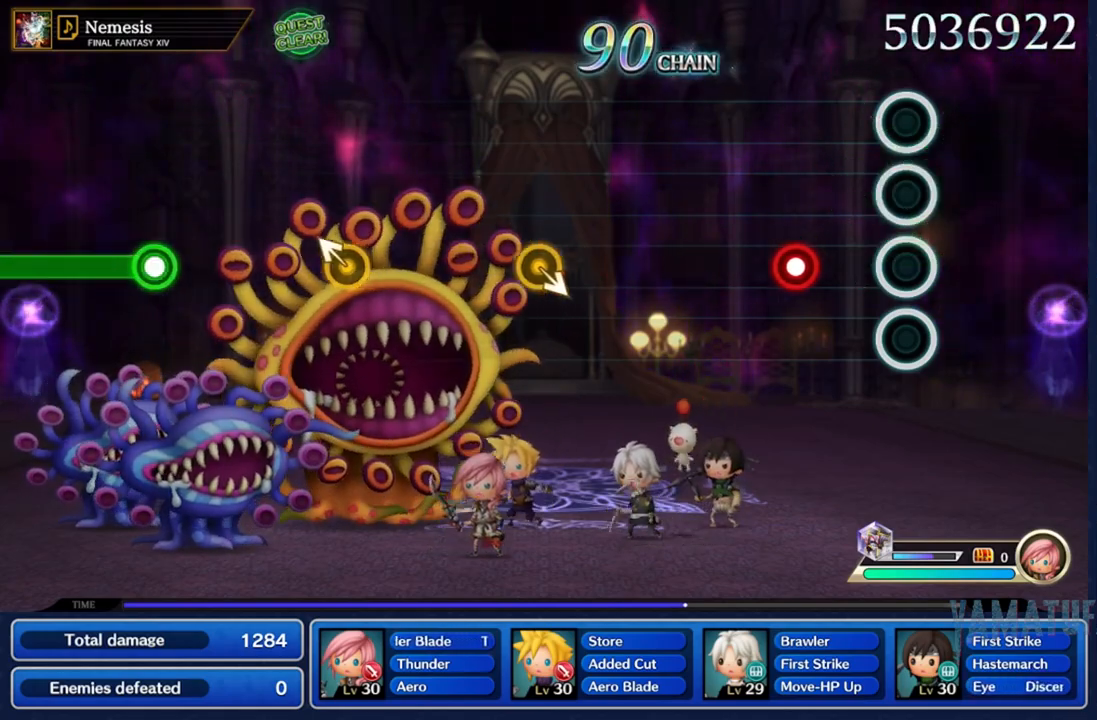
{"dt_ms": 500, "buttons": [], "left_stick": "center", "right_stick": "center", "events": [[350, "R2", "down"], [467, "R2", "up"]]}
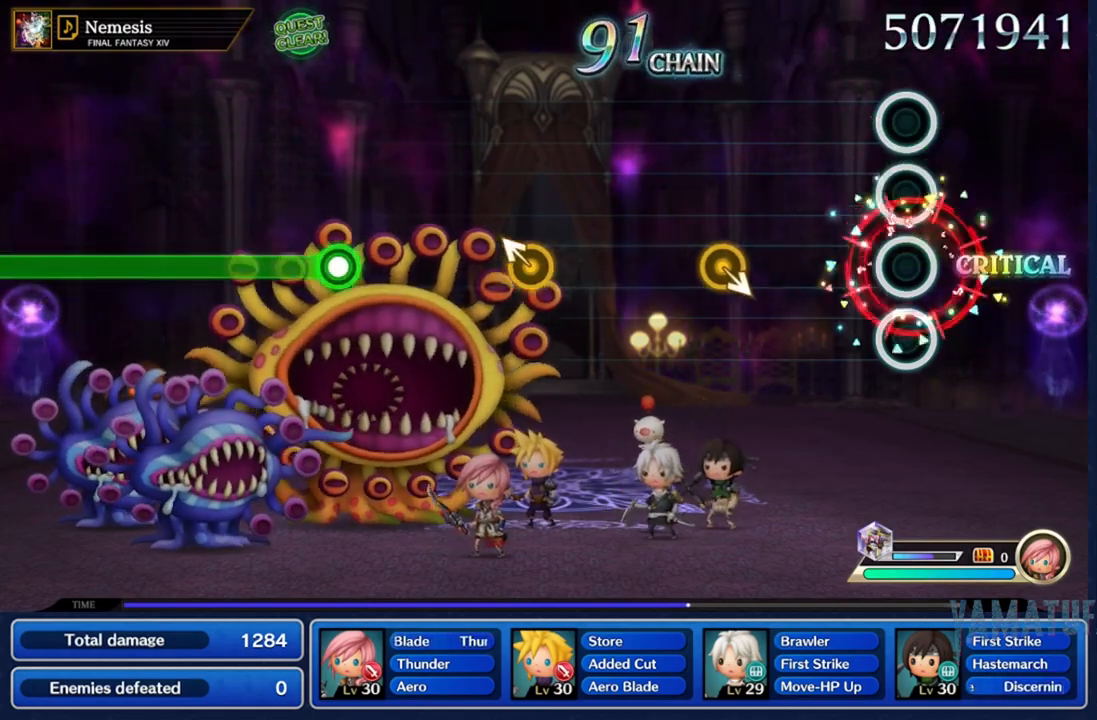
{"dt_ms": 500, "buttons": [], "left_stick": "down-right", "right_stick": "center", "events": [[450, "left_stick", "down-right"]]}
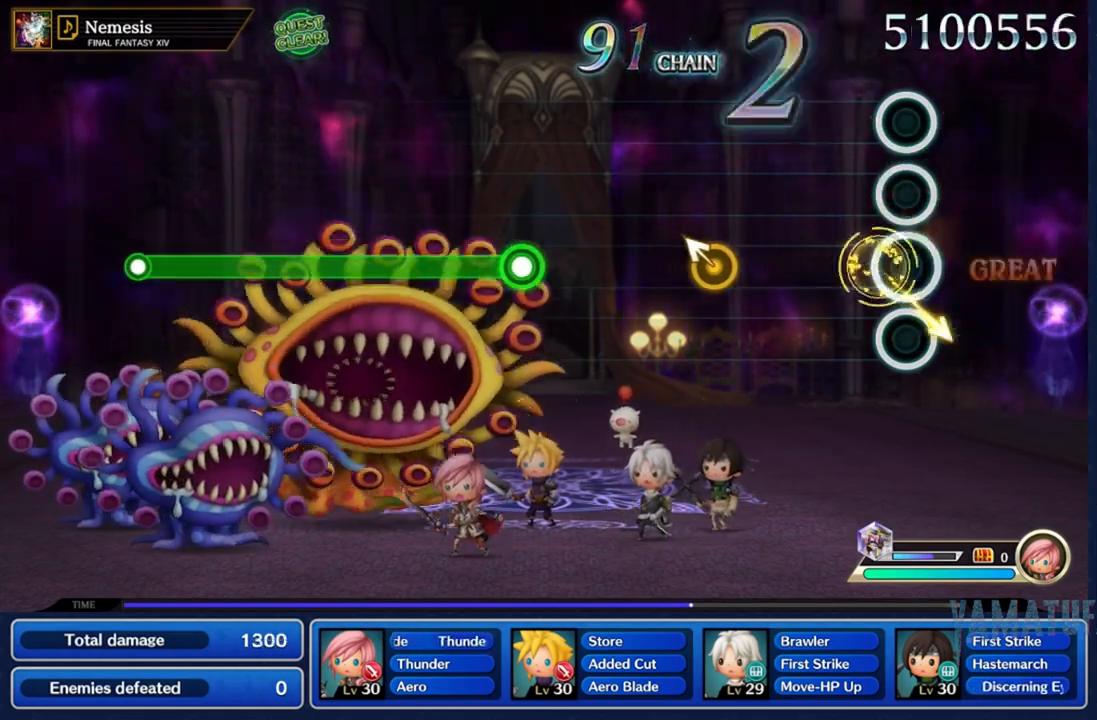
{"dt_ms": 500, "buttons": [], "left_stick": "up-left", "right_stick": "center", "events": [[150, "left_stick", "center"], [467, "left_stick", "up-left"]]}
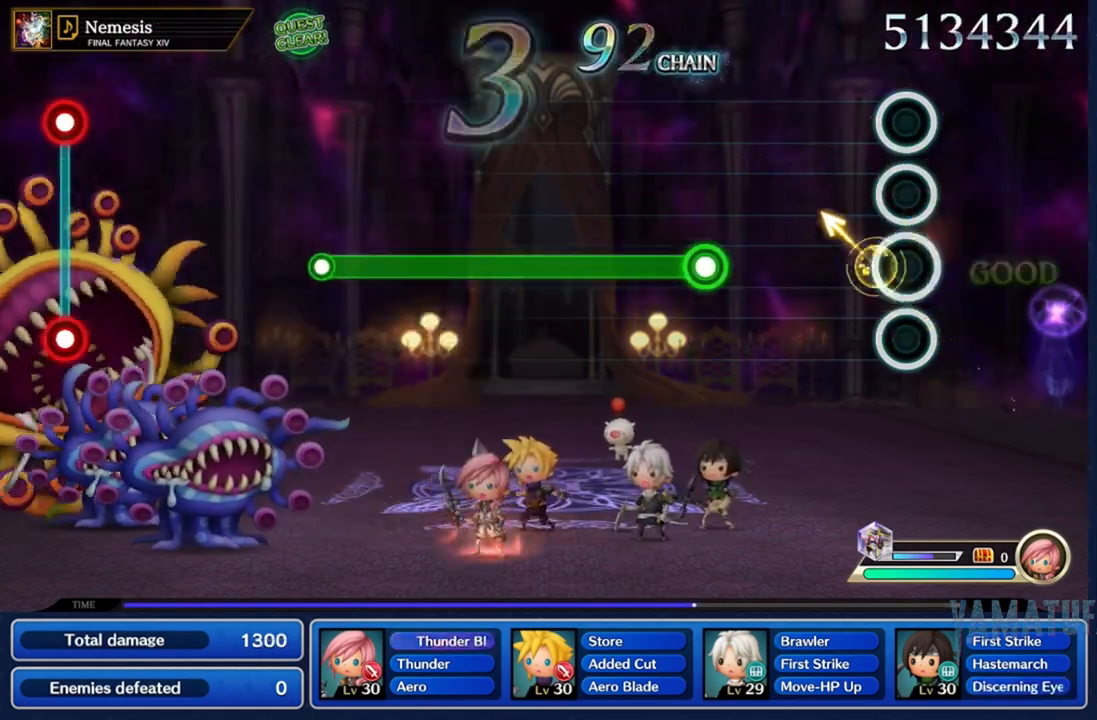
{"dt_ms": 500, "buttons": [], "left_stick": "center", "right_stick": "center", "events": [[150, "left_stick", "center"]]}
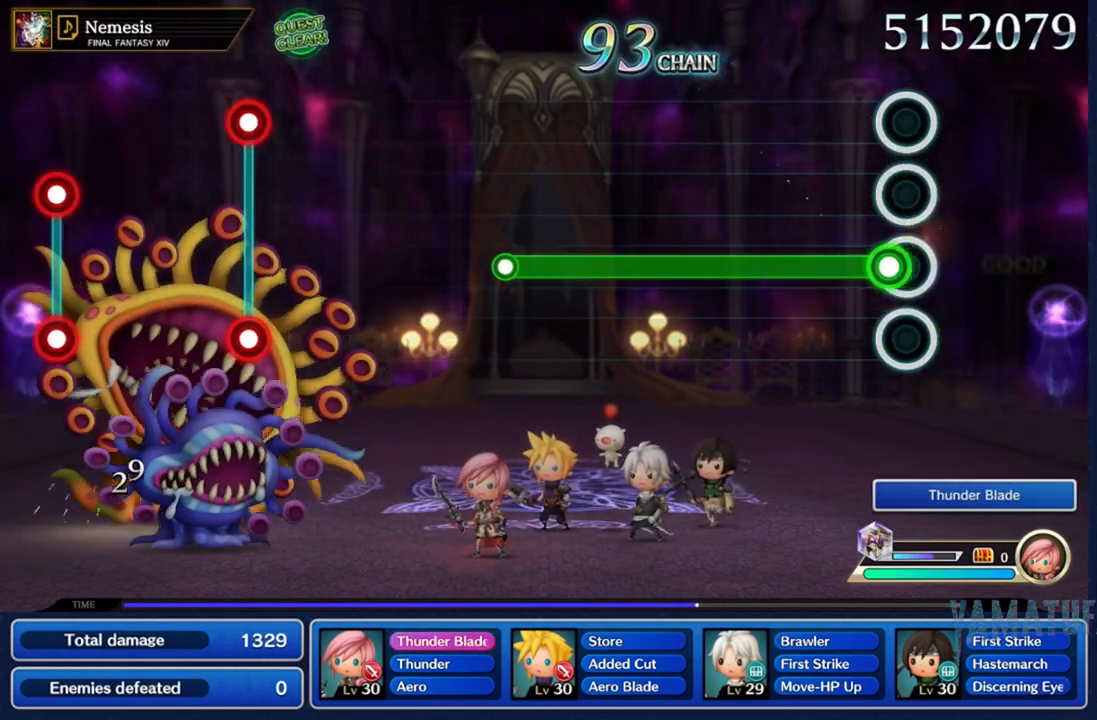
{"dt_ms": 500, "buttons": ["R2"], "left_stick": "center", "right_stick": "center", "events": [[17, "R2", "down"]]}
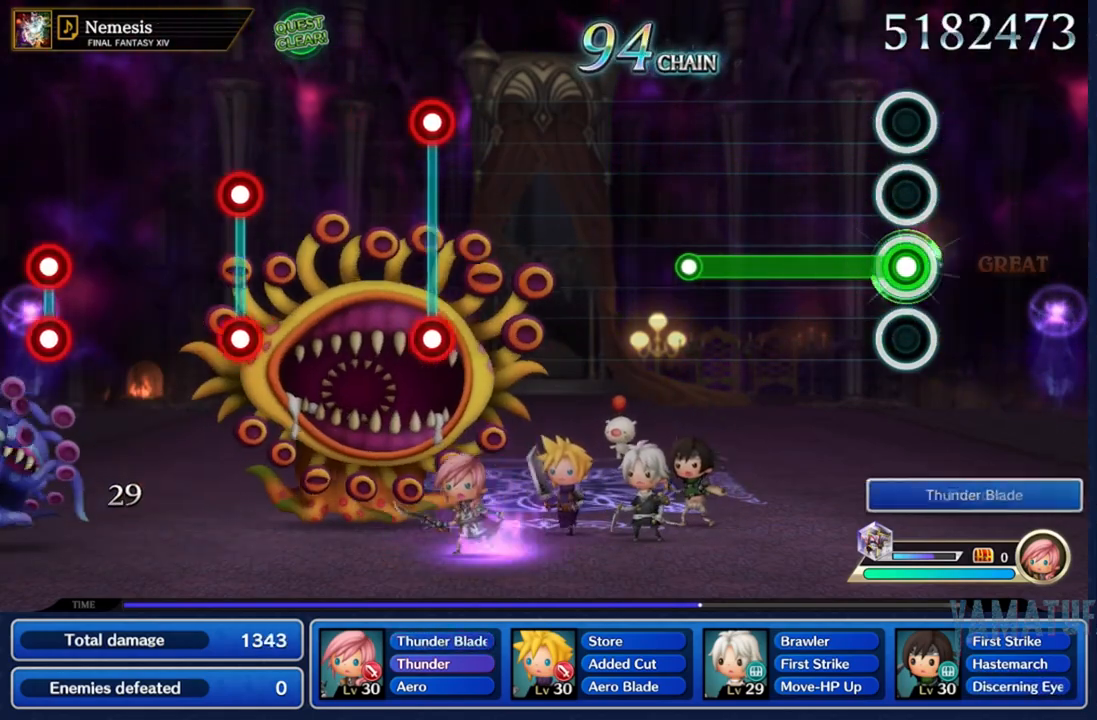
{"dt_ms": 500, "buttons": ["R2"], "left_stick": "center", "right_stick": "center", "events": []}
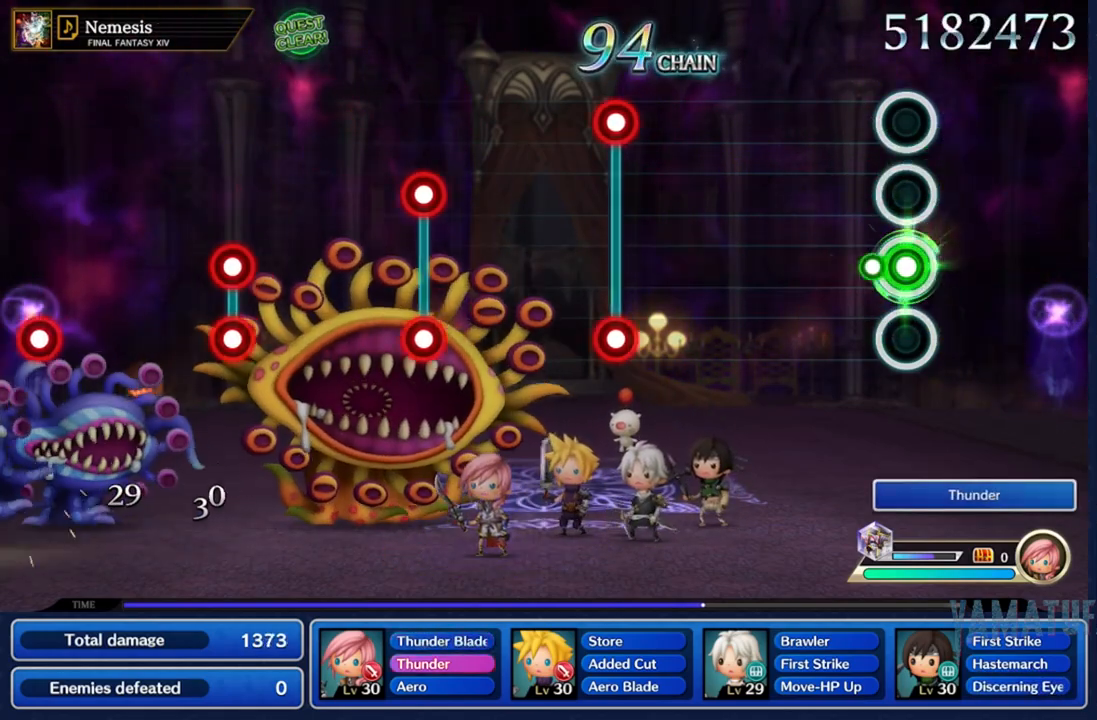
{"dt_ms": 500, "buttons": [], "left_stick": "center", "right_stick": "center", "events": [[150, "R2", "up"]]}
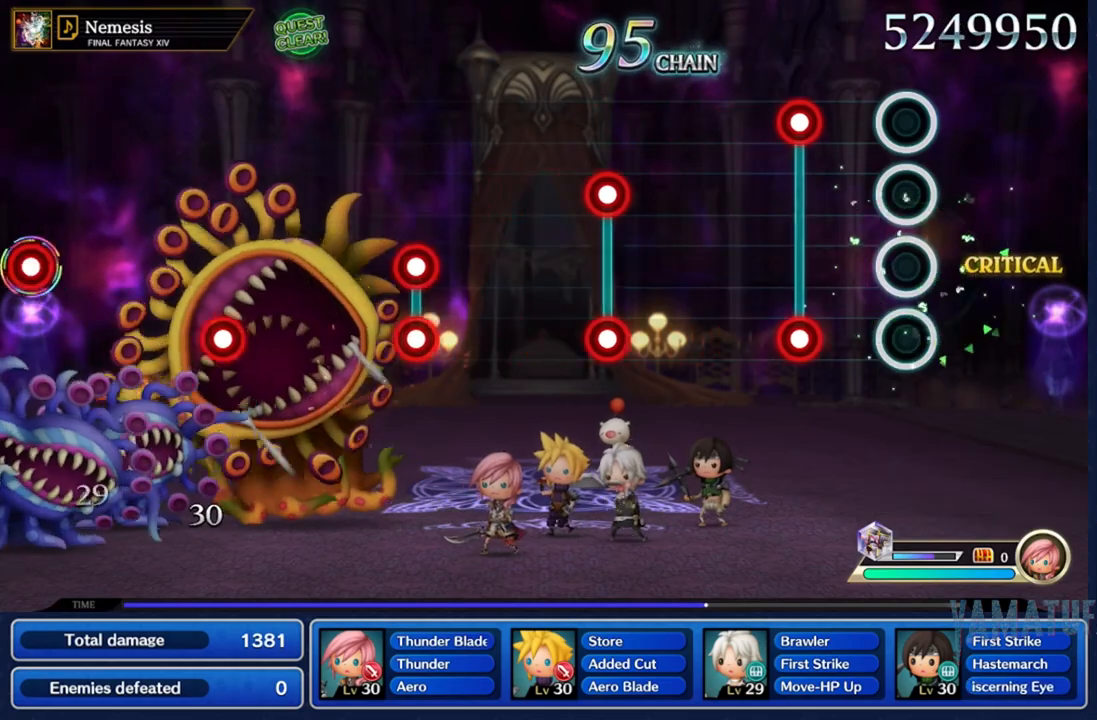
{"dt_ms": 500, "buttons": [], "left_stick": "center", "right_stick": "center", "events": [[317, "L2", "down"], [317, "R2", "down"], [433, "L2", "up"], [433, "R2", "up"]]}